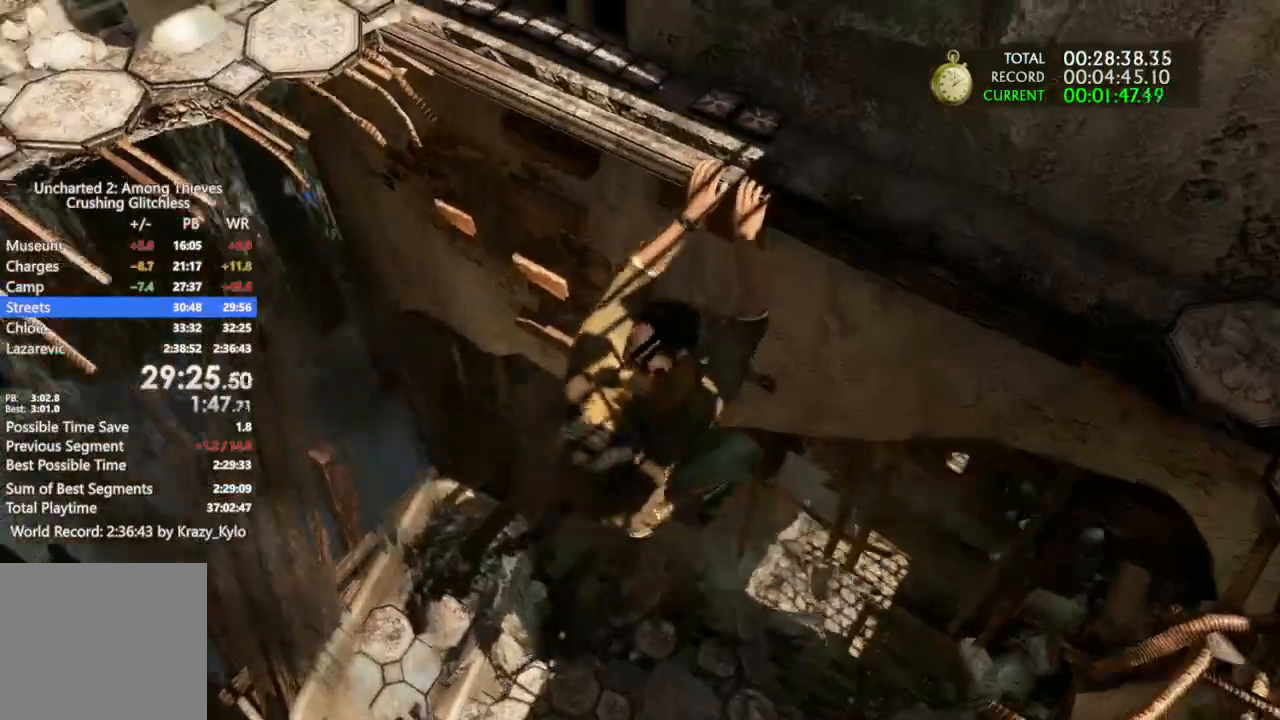
Gameplay with a controller (PlayStation layout); each line is a JSON object with the inputs held at the frame after it (dt_ms = milliseconds from this image to that frame). "events" lists button and stick changes between this image and that frame as [ms after this image, input, new state], when the widget could be followed in between. Not read: L3 SQUARE.
{"dt_ms": 500, "buttons": [], "left_stick": "up", "right_stick": "center", "events": [[67, "CIRCLE", "down"], [167, "CIRCLE", "up"], [267, "CIRCLE", "down"], [367, "CIRCLE", "up"], [467, "left_stick", "up"]]}
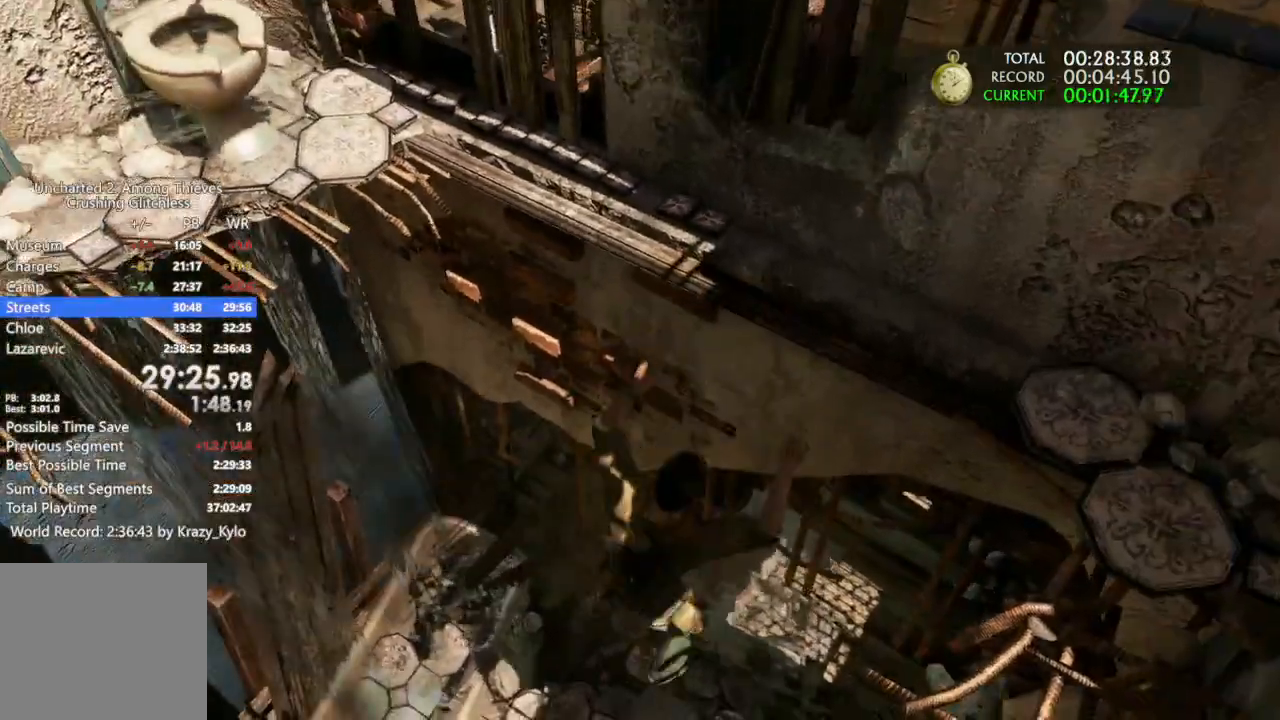
{"dt_ms": 500, "buttons": ["CROSS"], "left_stick": "up", "right_stick": "center", "events": [[433, "CROSS", "down"]]}
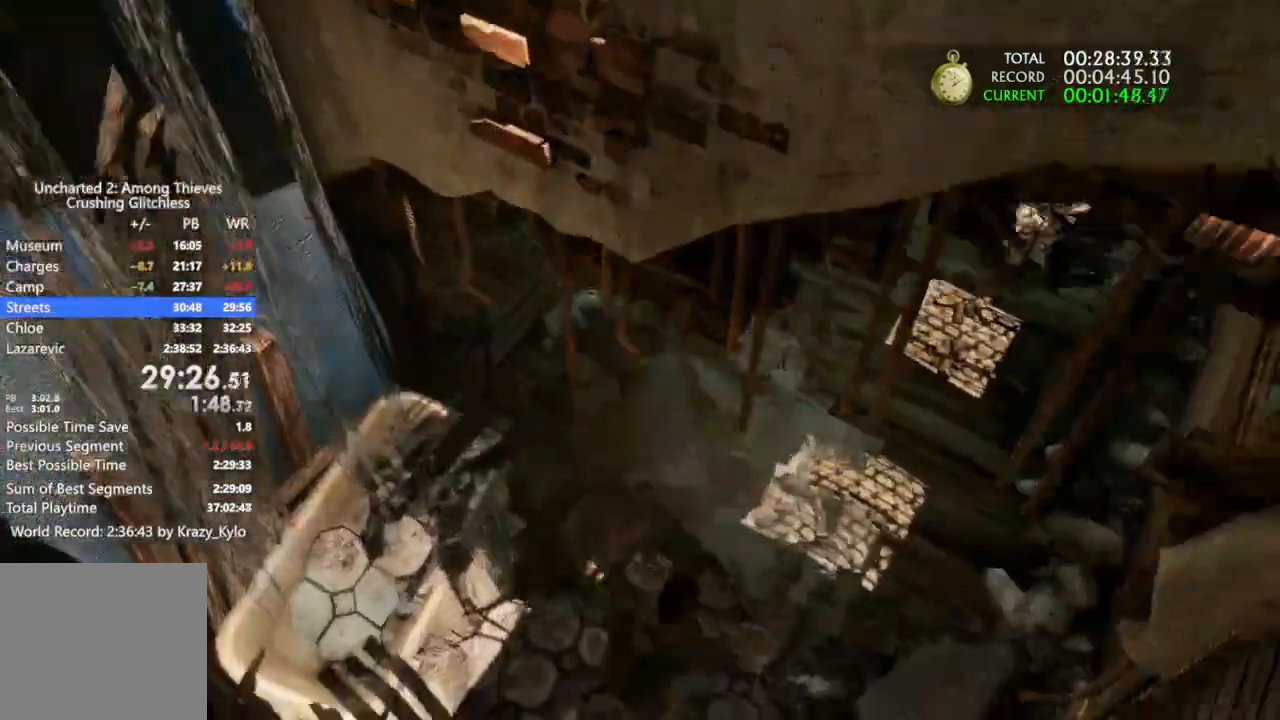
{"dt_ms": 1000, "buttons": [], "left_stick": "up", "right_stick": "center"}
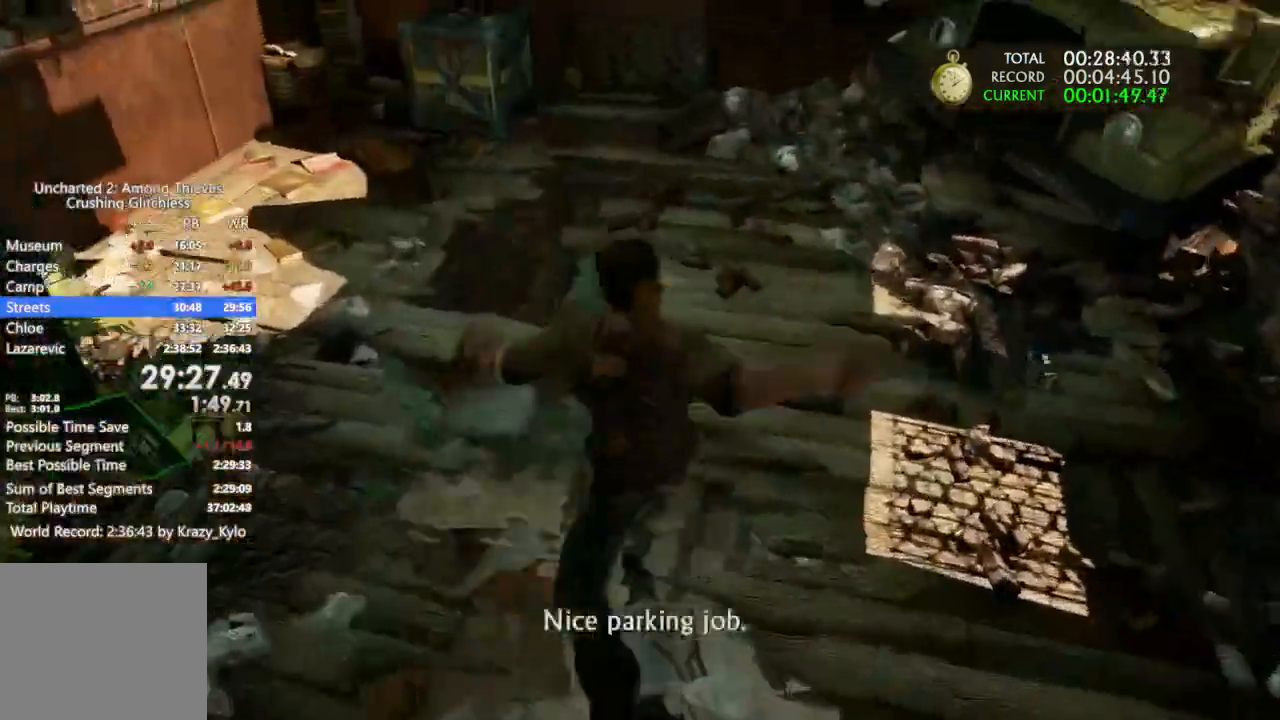
{"dt_ms": 500, "buttons": [], "left_stick": "up", "right_stick": "left", "events": [[67, "CROSS", "down"], [133, "CROSS", "up"], [367, "right_stick", "left"]]}
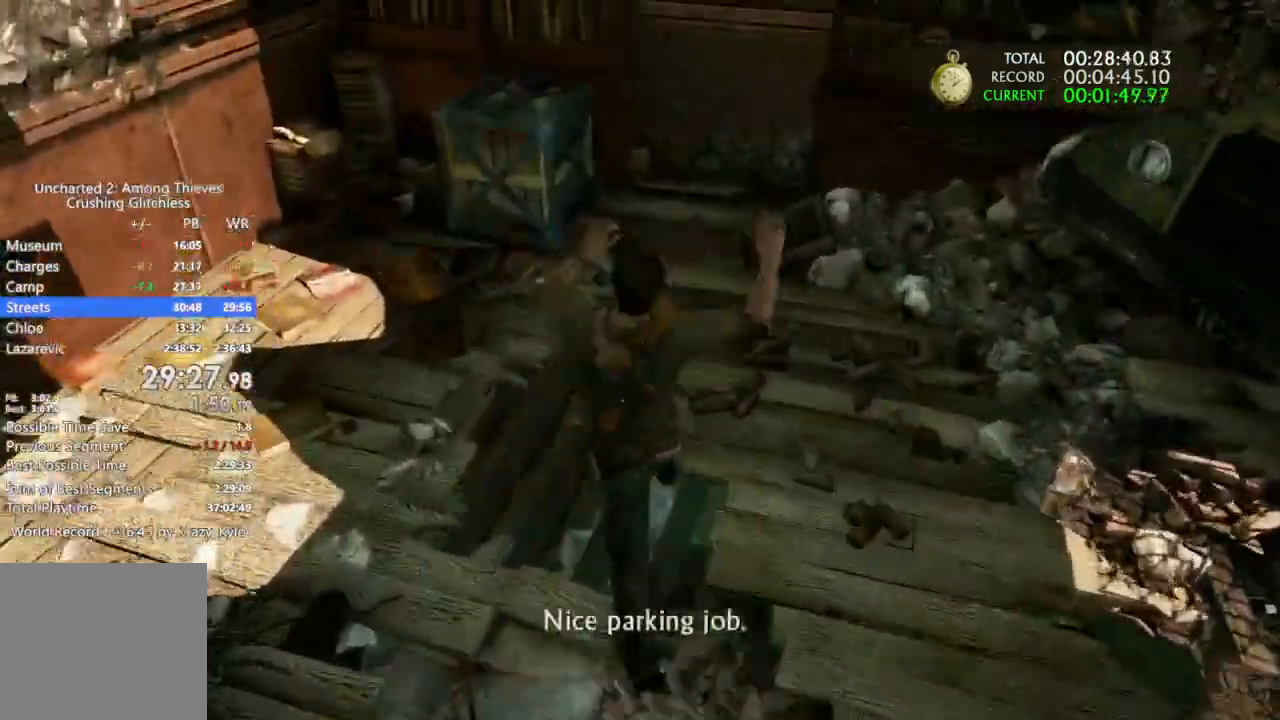
{"dt_ms": 1000, "buttons": [], "left_stick": "left", "right_stick": "up-left"}
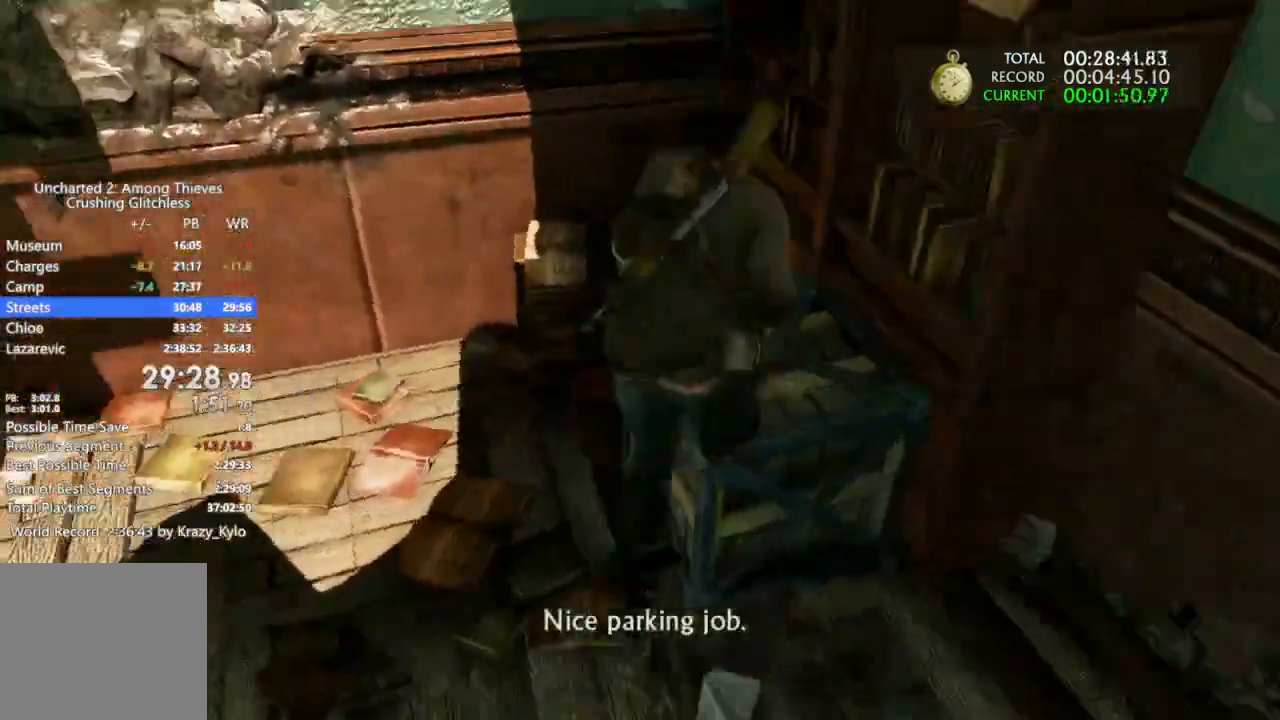
{"dt_ms": 500, "buttons": ["CROSS"], "left_stick": "left", "right_stick": "center", "events": [[67, "right_stick", "center"], [267, "CROSS", "down"]]}
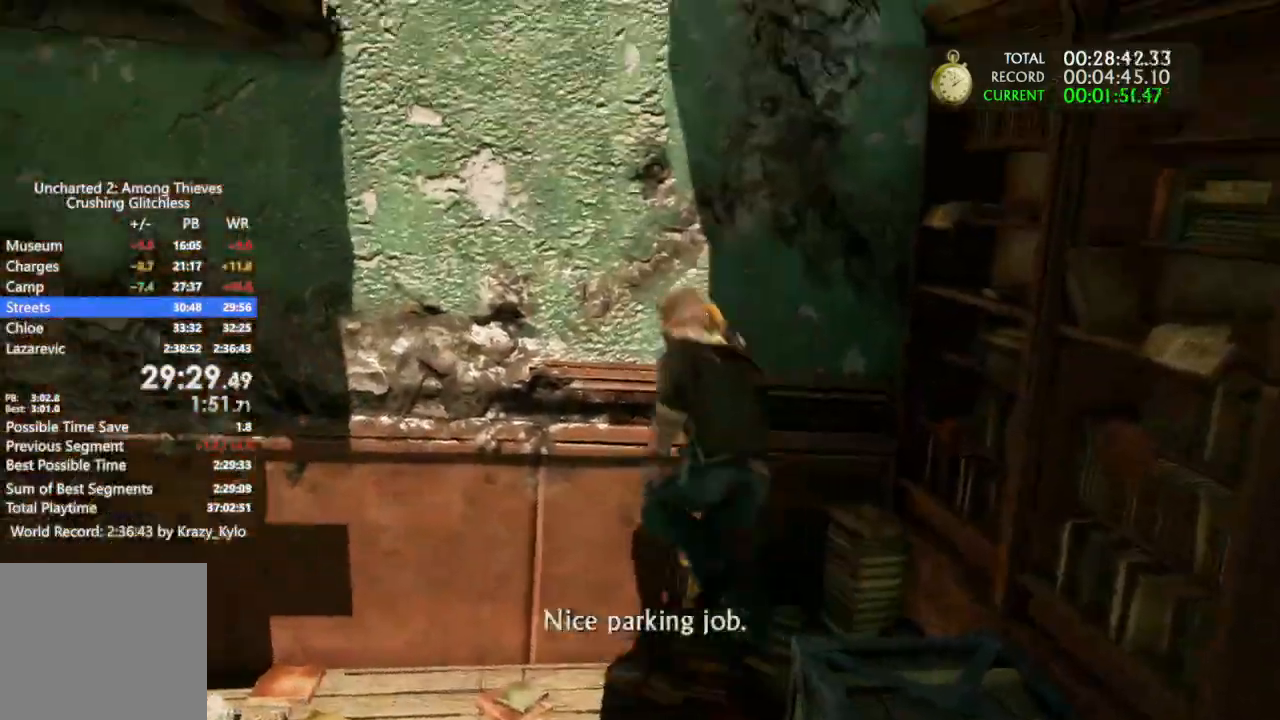
{"dt_ms": 500, "buttons": [], "left_stick": "left", "right_stick": "center", "events": [[67, "CROSS", "up"], [200, "CROSS", "down"], [300, "CROSS", "up"], [367, "CROSS", "down"], [467, "CROSS", "up"]]}
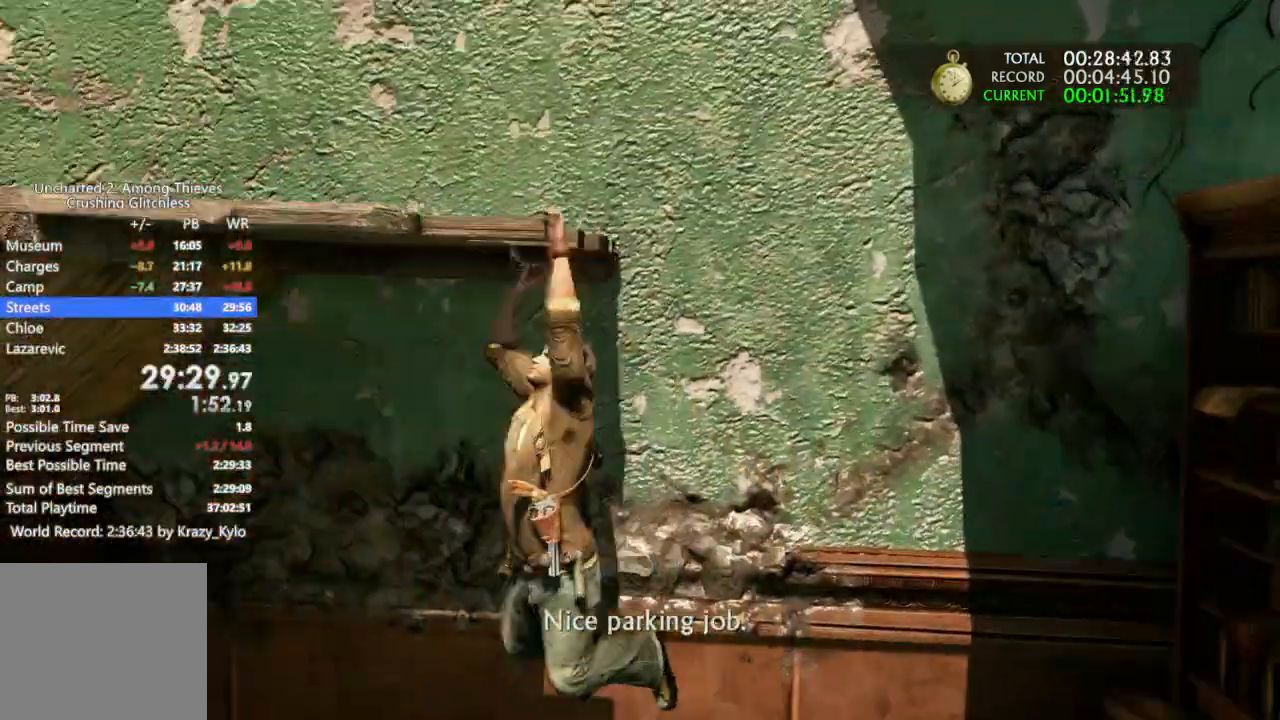
{"dt_ms": 500, "buttons": ["CROSS"], "left_stick": "up-left", "right_stick": "center", "events": [[33, "CROSS", "down"], [133, "CROSS", "up"], [200, "CROSS", "down"], [233, "left_stick", "up-left"], [333, "CROSS", "up"], [400, "CROSS", "down"]]}
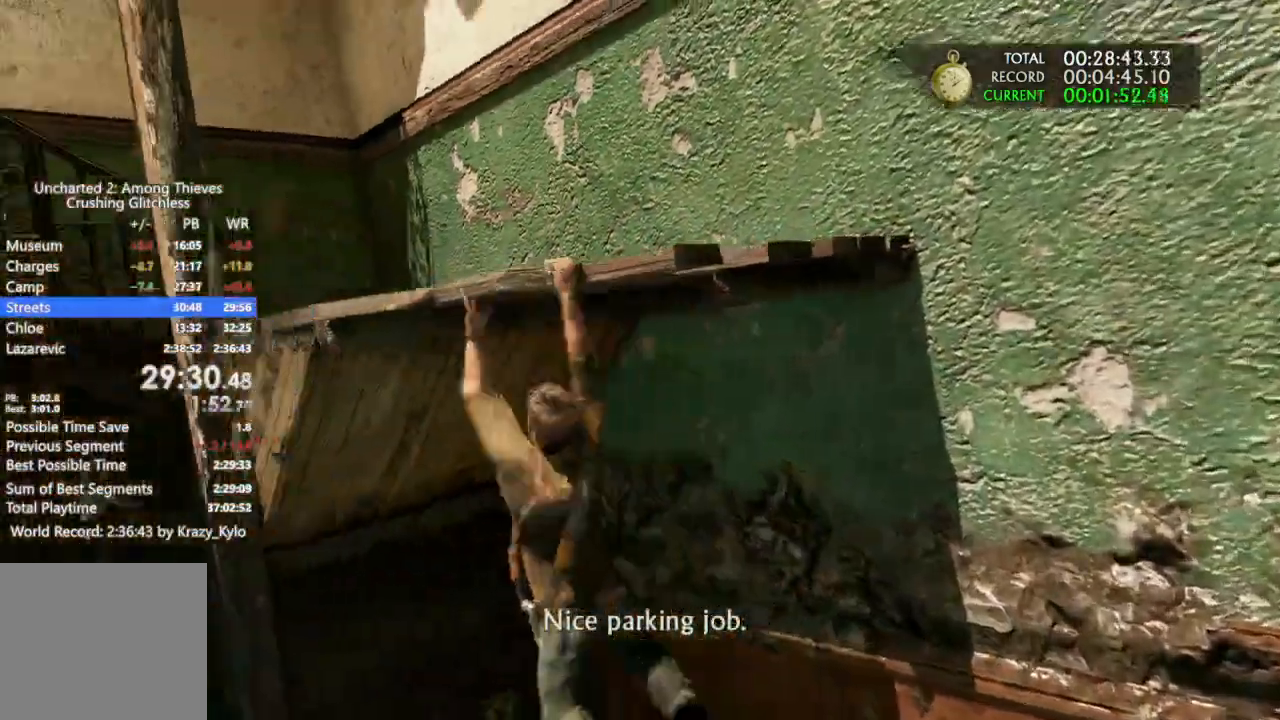
{"dt_ms": 500, "buttons": ["CROSS"], "left_stick": "up", "right_stick": "center", "events": [[133, "left_stick", "up"], [200, "CROSS", "up"], [267, "CROSS", "down"], [367, "CROSS", "up"], [433, "CROSS", "down"]]}
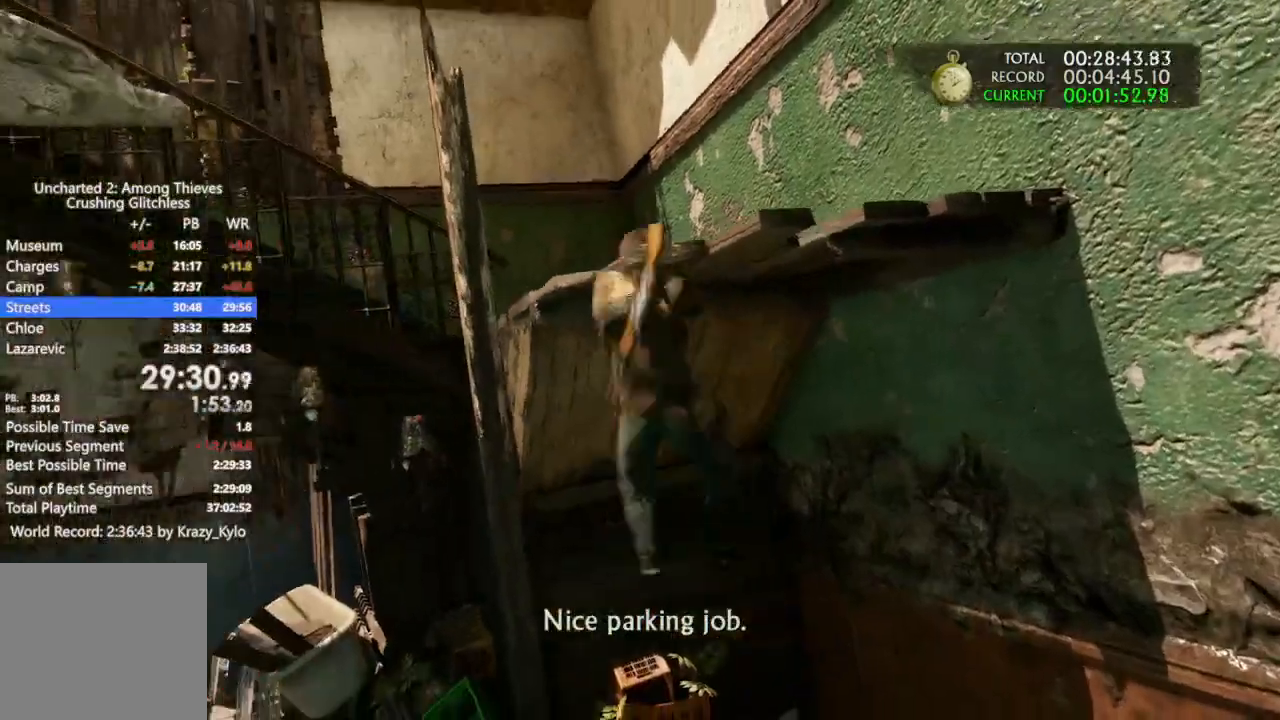
{"dt_ms": 500, "buttons": ["CROSS"], "left_stick": "up", "right_stick": "center", "events": [[67, "CROSS", "up"], [233, "right_stick", "left"], [400, "right_stick", "center"], [500, "CROSS", "down"]]}
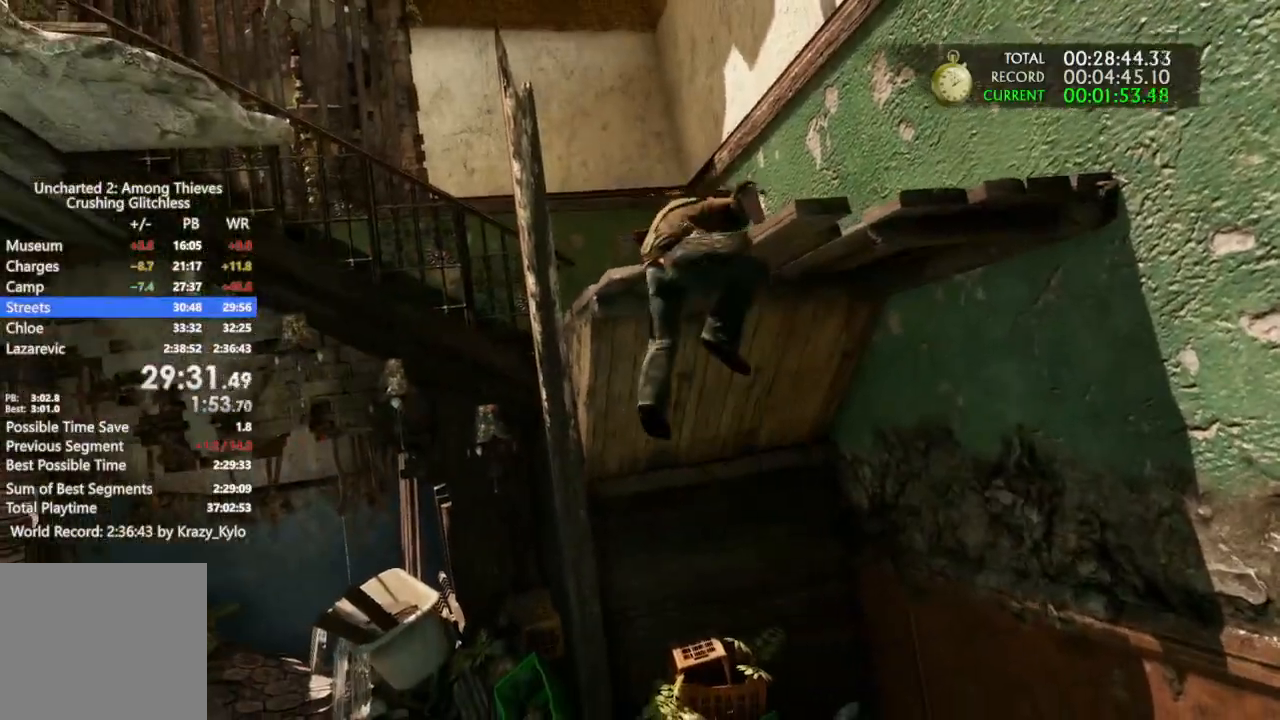
{"dt_ms": 500, "buttons": [], "left_stick": "up", "right_stick": "center", "events": [[100, "CROSS", "up"], [200, "CROSS", "down"], [300, "CROSS", "up"], [367, "CROSS", "down"], [467, "CROSS", "up"]]}
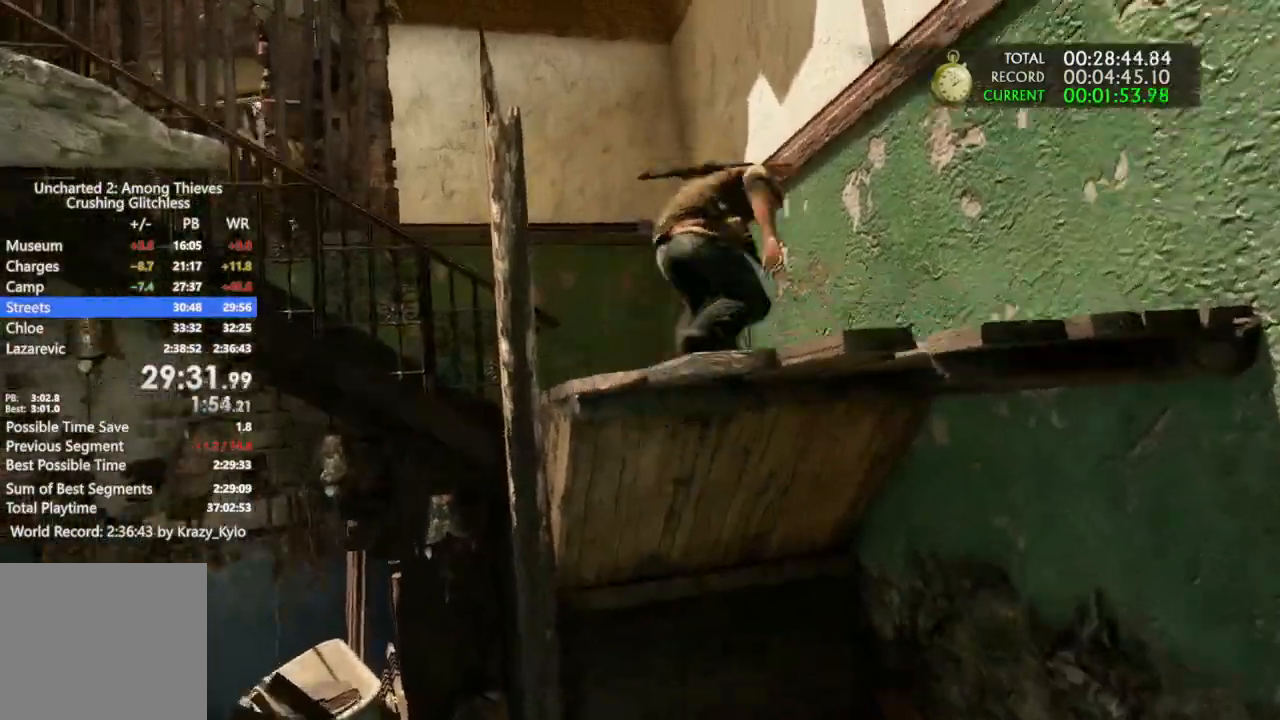
{"dt_ms": 500, "buttons": [], "left_stick": "up-left", "right_stick": "left", "events": [[33, "CROSS", "down"], [133, "CROSS", "up"], [167, "right_stick", "left"], [267, "left_stick", "up-left"]]}
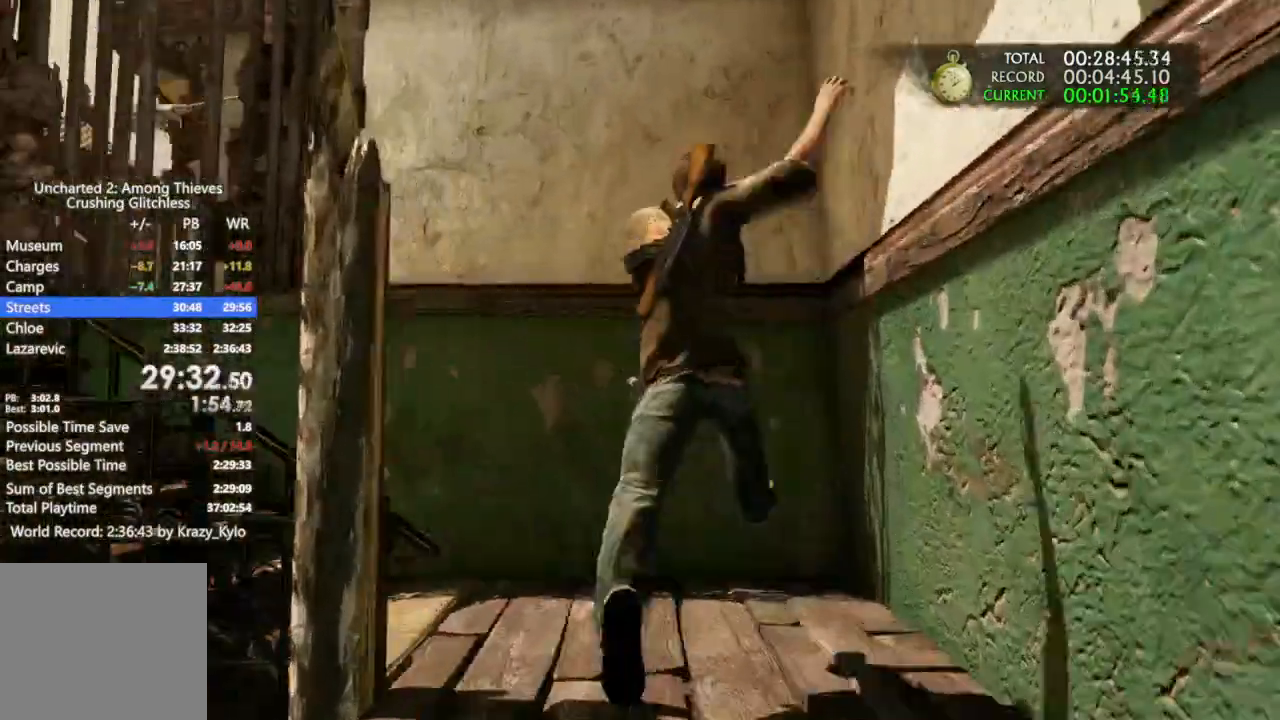
{"dt_ms": 500, "buttons": [], "left_stick": "left", "right_stick": "left", "events": [[200, "CIRCLE", "down"], [267, "right_stick", "center"], [300, "CIRCLE", "up"], [367, "CIRCLE", "down"], [367, "right_stick", "left"], [467, "CIRCLE", "up"], [500, "left_stick", "left"]]}
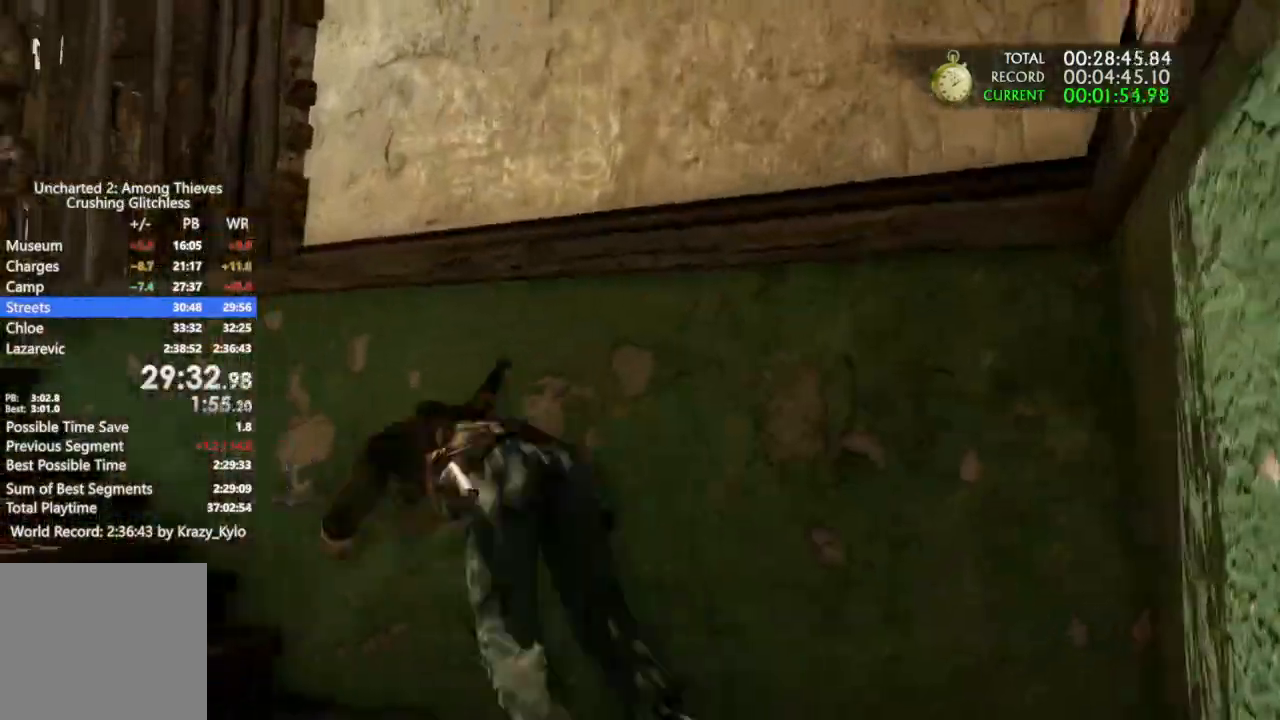
{"dt_ms": 500, "buttons": [], "left_stick": "up-left", "right_stick": "left"}
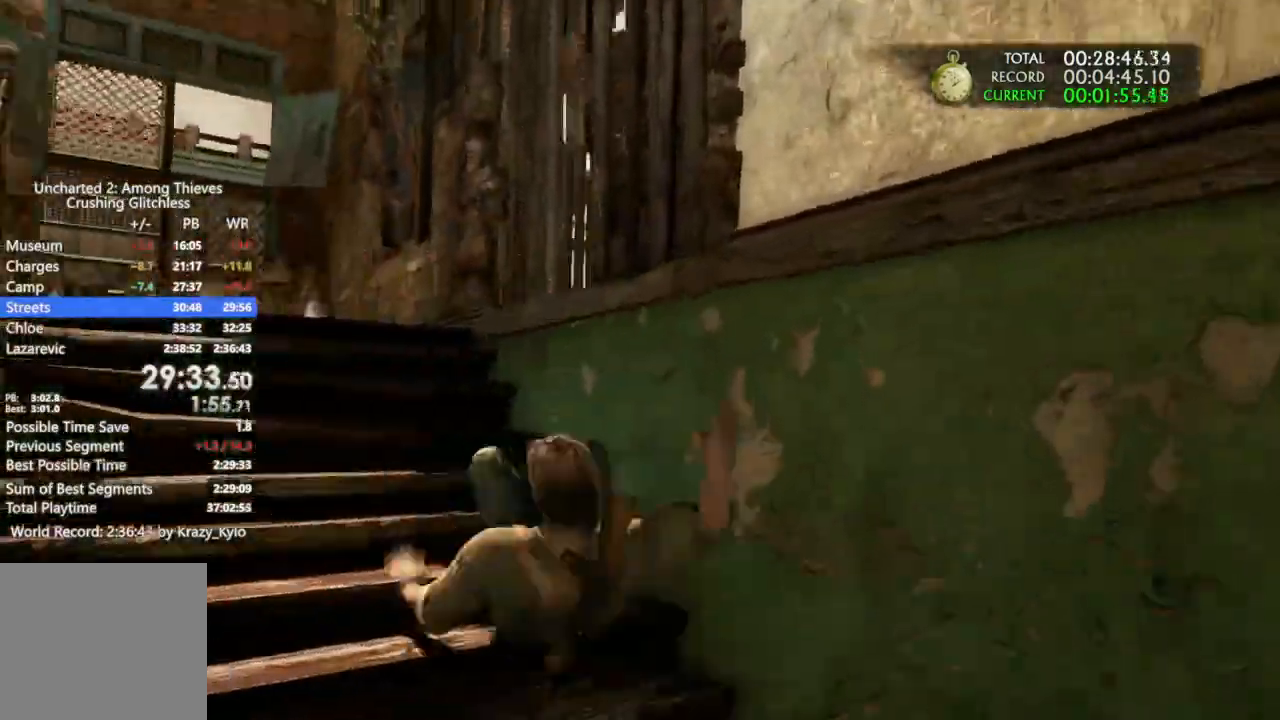
{"dt_ms": 1000, "buttons": [], "left_stick": "up-left", "right_stick": "left", "events": [[133, "right_stick", "center"], [167, "CROSS", "down"], [200, "right_stick", "down-left"], [300, "right_stick", "left"], [400, "CROSS", "up"], [633, "left_stick", "left"], [933, "left_stick", "up-left"]]}
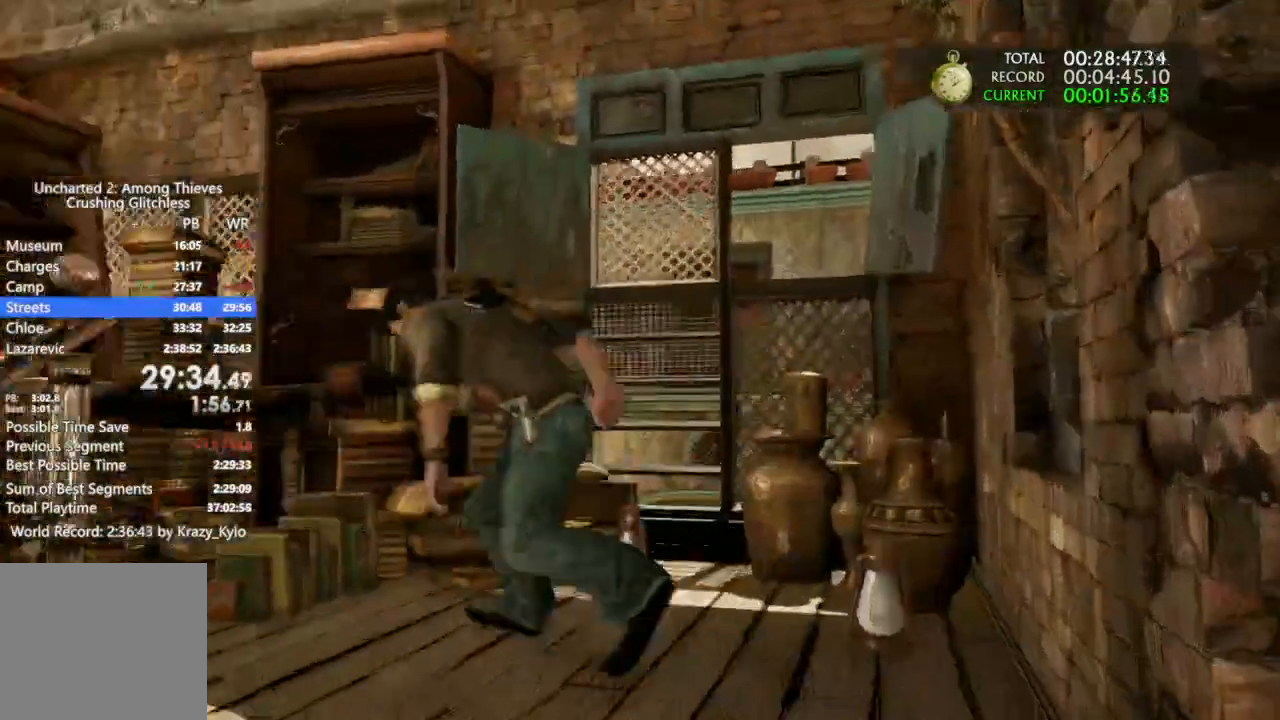
{"dt_ms": 1000, "buttons": ["CROSS"], "left_stick": "up-left", "right_stick": "center"}
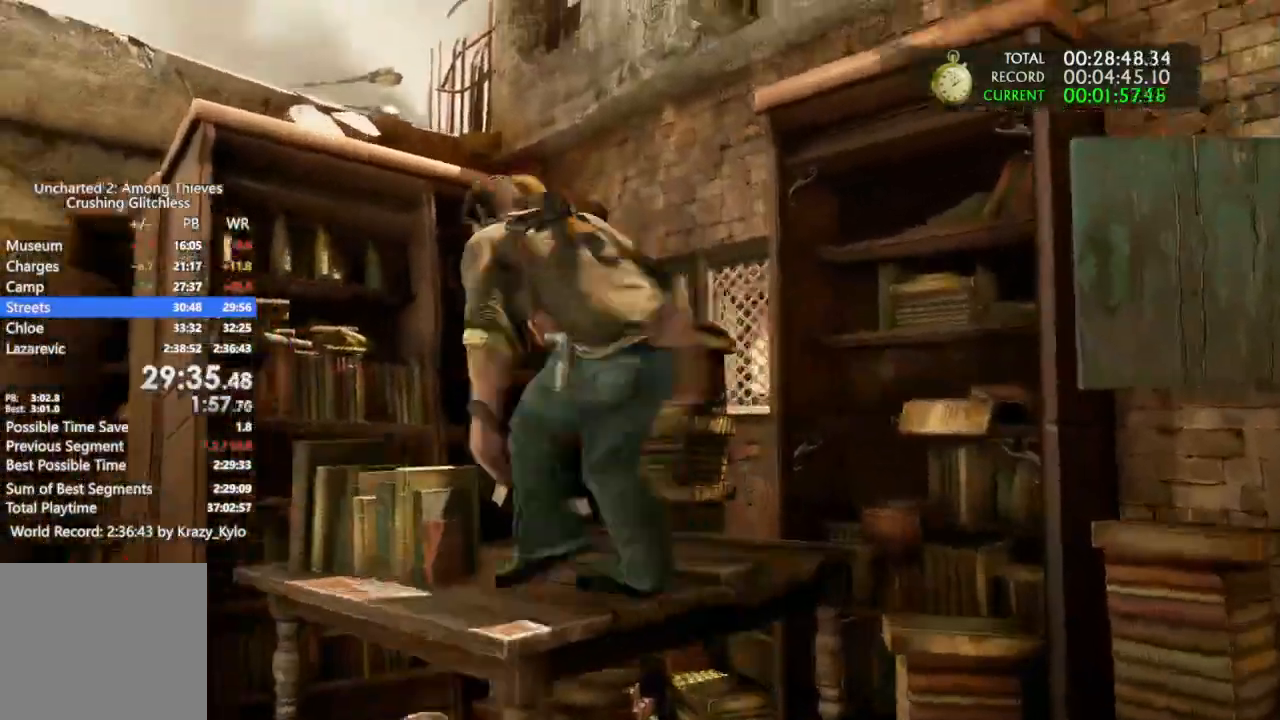
{"dt_ms": 500, "buttons": [], "left_stick": "center", "right_stick": "center", "events": [[33, "CROSS", "up"], [100, "CROSS", "down"], [167, "CROSS", "up"], [267, "CROSS", "down"], [333, "CROSS", "up"], [433, "CROSS", "down"], [467, "left_stick", "center"], [500, "CROSS", "up"]]}
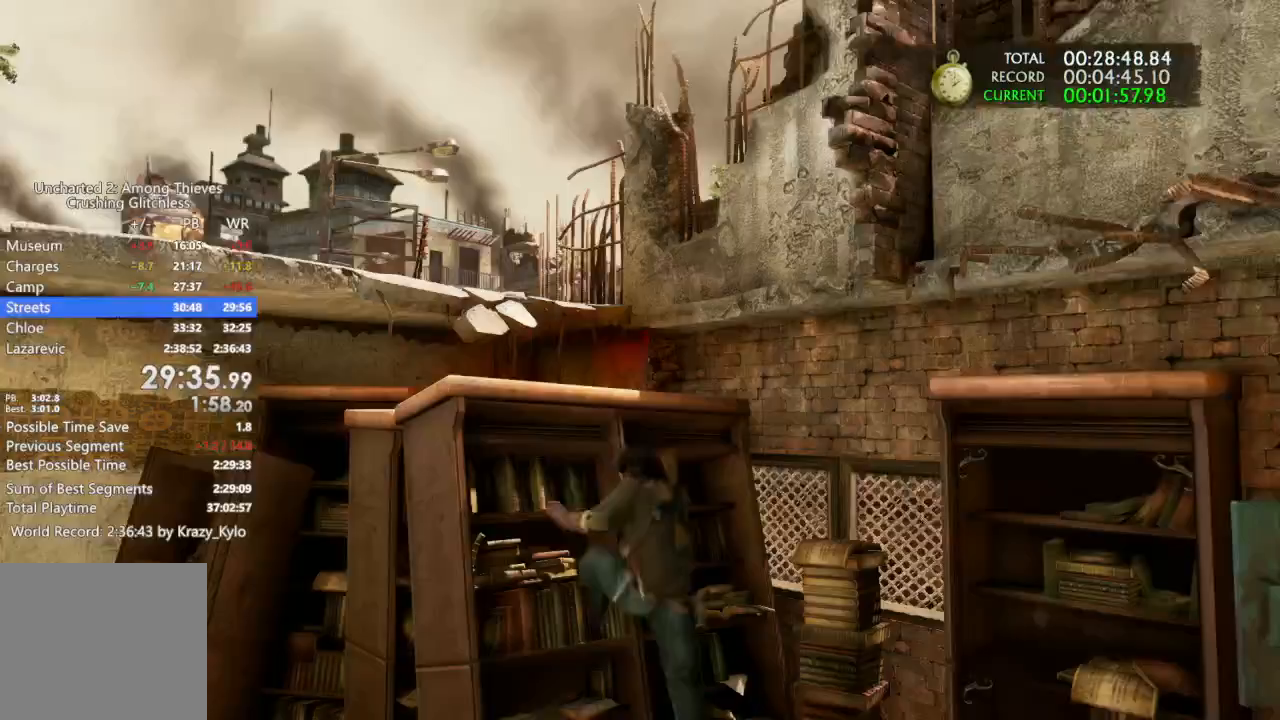
{"dt_ms": 500, "buttons": [], "left_stick": "up", "right_stick": "left", "events": [[67, "CROSS", "down"], [133, "right_stick", "left"], [167, "CROSS", "up"], [233, "left_stick", "up"]]}
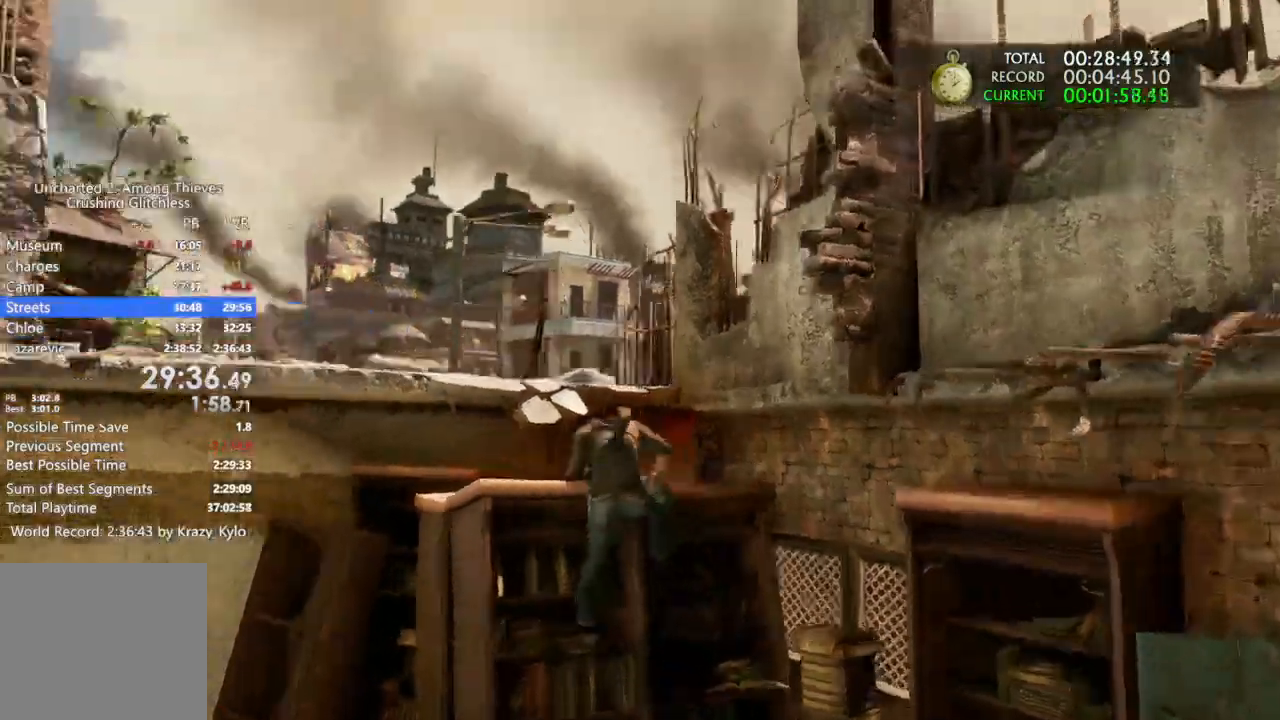
{"dt_ms": 1000, "buttons": [], "left_stick": "up-left", "right_stick": "left", "events": [[333, "CROSS", "down"], [433, "CROSS", "up"], [500, "CROSS", "down"], [567, "CROSS", "up"], [700, "left_stick", "up-left"]]}
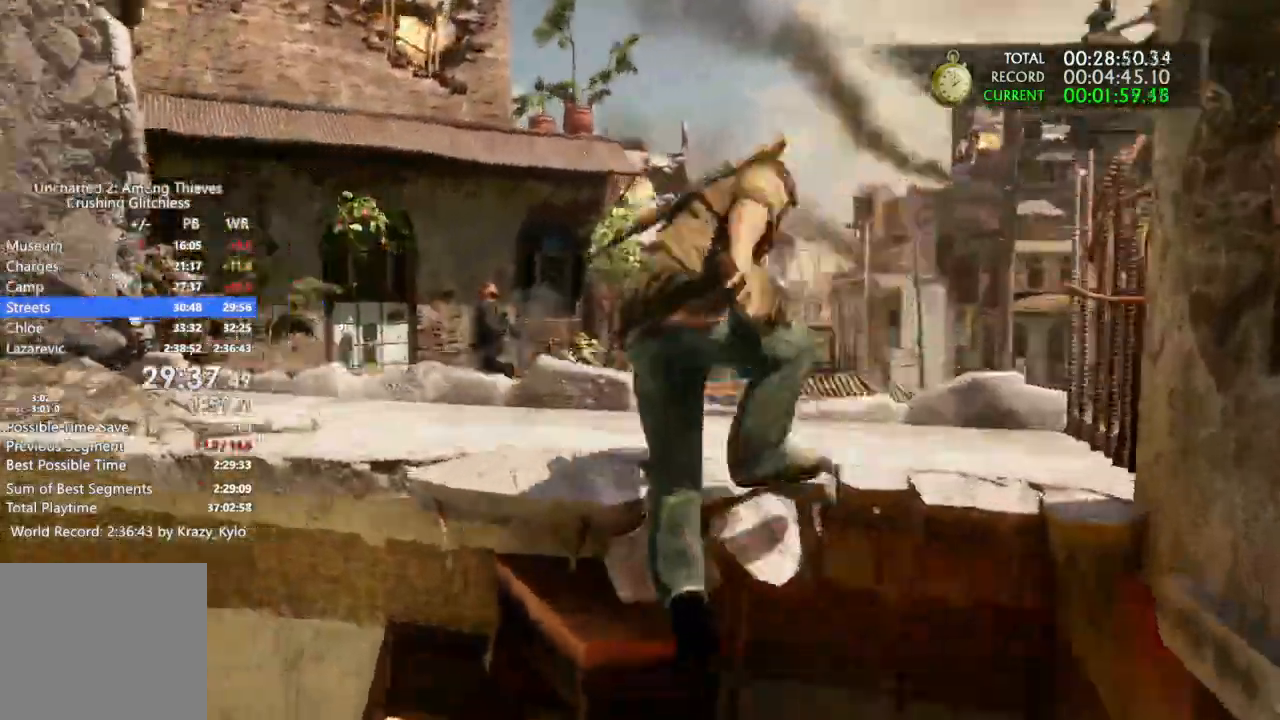
{"dt_ms": 1000, "buttons": ["CROSS", "TRIANGLE"], "left_stick": "up", "right_stick": "center"}